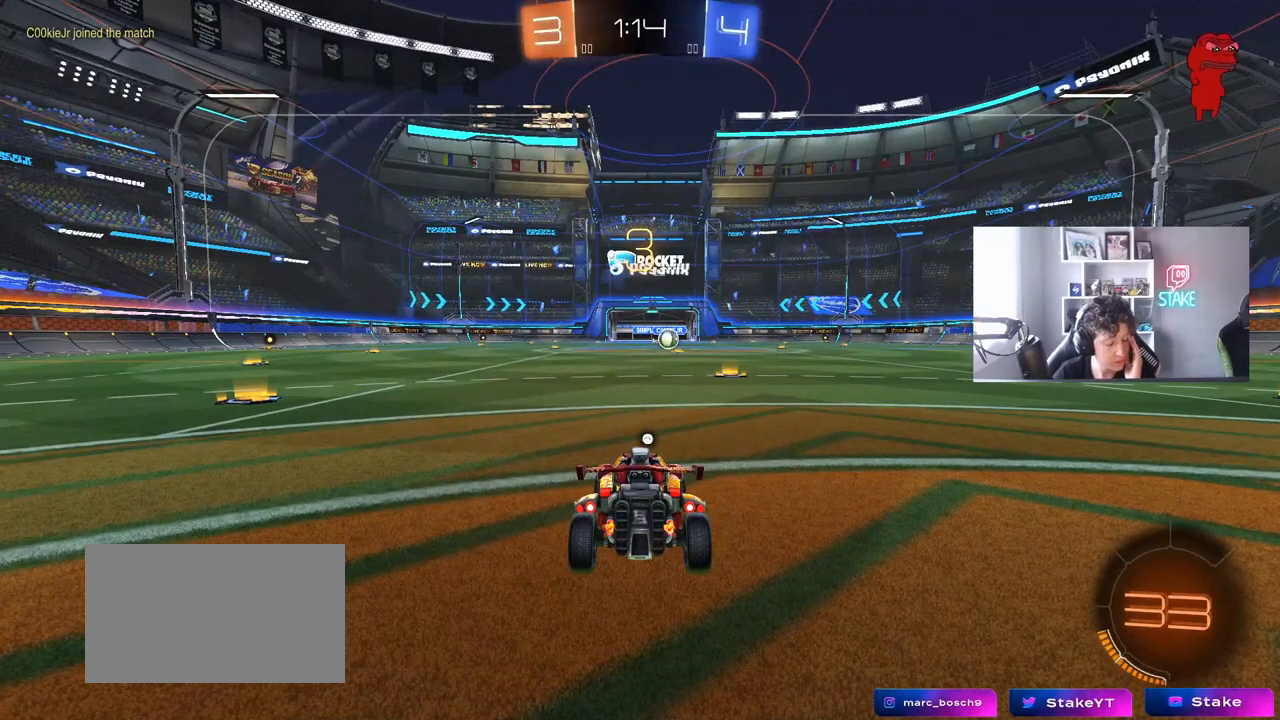
Gameplay with keyboard and mouse; each line is a JSON object with the keys and mouse buttons held at the frame after it. "events" lists presses ("down") and releases ("up") of "1", "2", "3", "4", "5", "a", "alt", "c", "caps_lock", "ctrl", "d", "e", "f", "g", "q", "r", "s", "shift", "space", "t", "tab", "v", "w", "x", "z", "mouse_left", "mouse_wheel" and "mouse_right" between this image and that frame as [ms after this image, input, new state], when the widget could be followed in between. "mouse_left", "mouse_wheel", "mouse_right" = the "left", "wheel", "right" buttons of the "mouse" list. No other keys are recorded. "wheel" means that the mouse wheel is clicked or scrolled. "mouse_move" is the direction in which the mouse moves at that frame (one of eight, or "still"), when it could be read.
{"keys": ["space"], "mouse": ["left"], "mouse_move": "up-right", "events": [[167, "mouse_left", "down"], [483, "space", "down"]]}
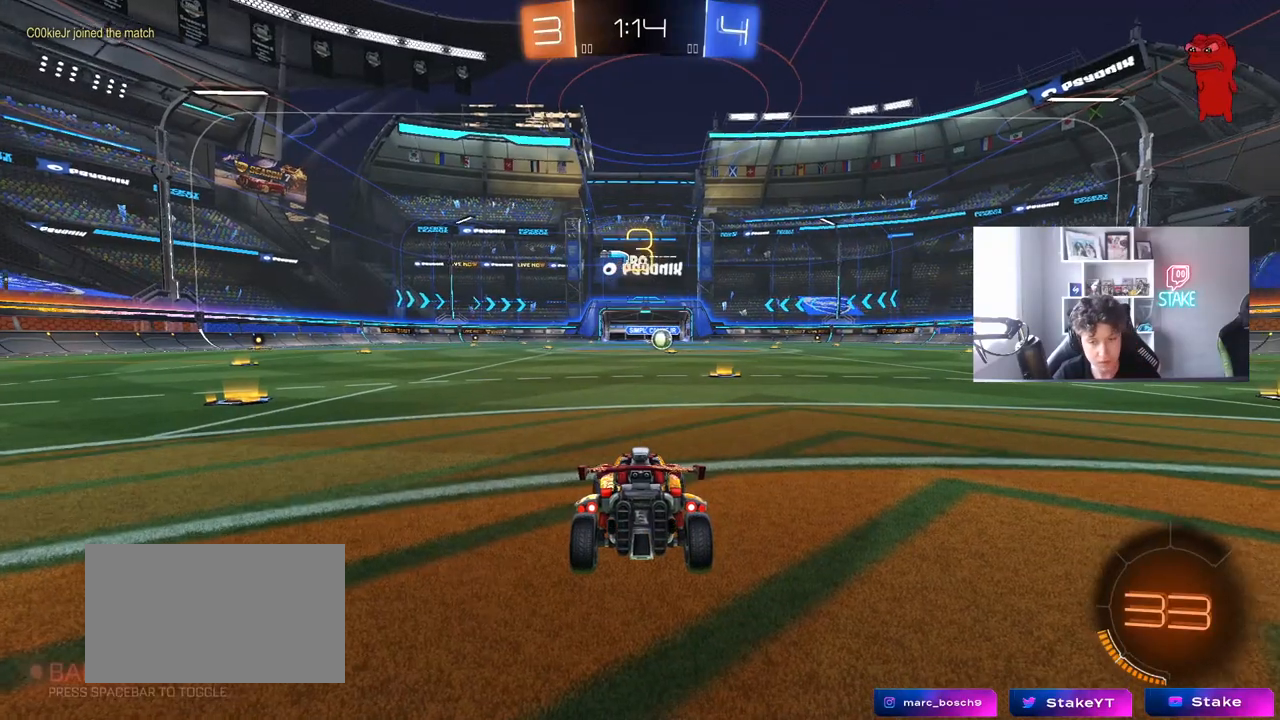
{"keys": ["tab"], "mouse": ["left"], "mouse_move": "left", "events": [[133, "space", "up"], [217, "tab", "down"]]}
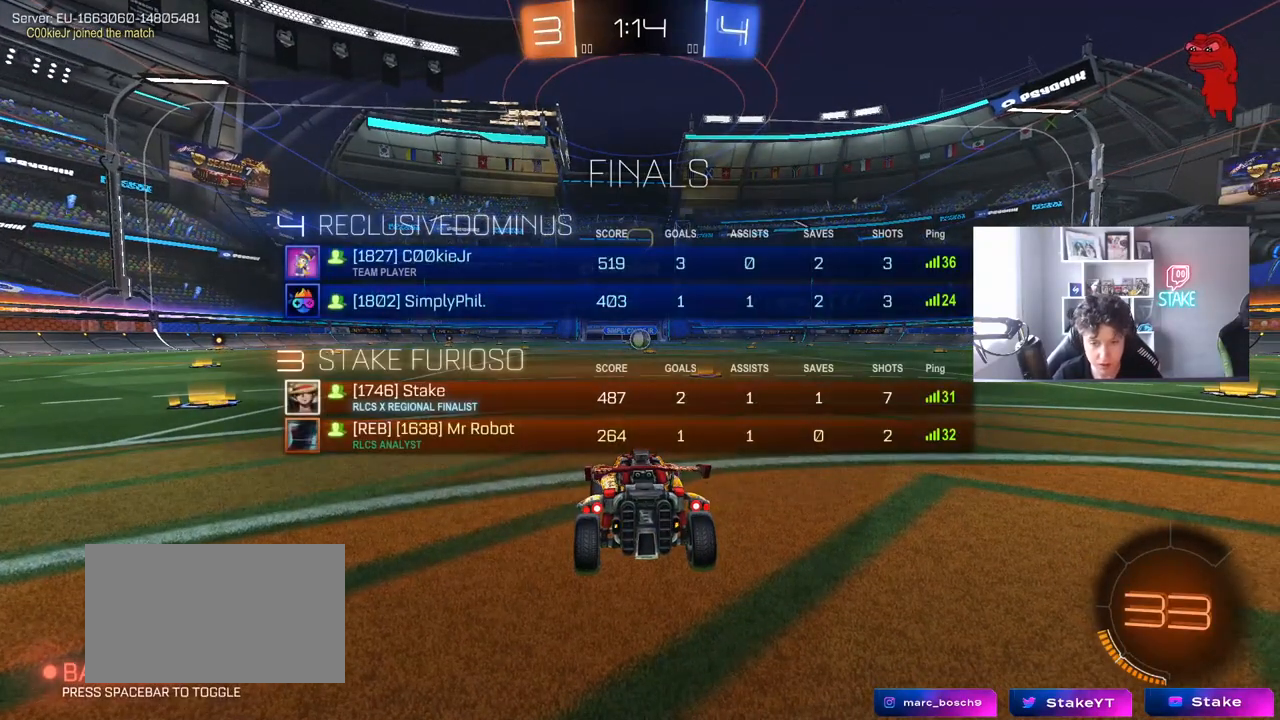
{"keys": ["tab", "w"], "mouse": ["left"], "mouse_move": "up", "events": [[50, "w", "down"]]}
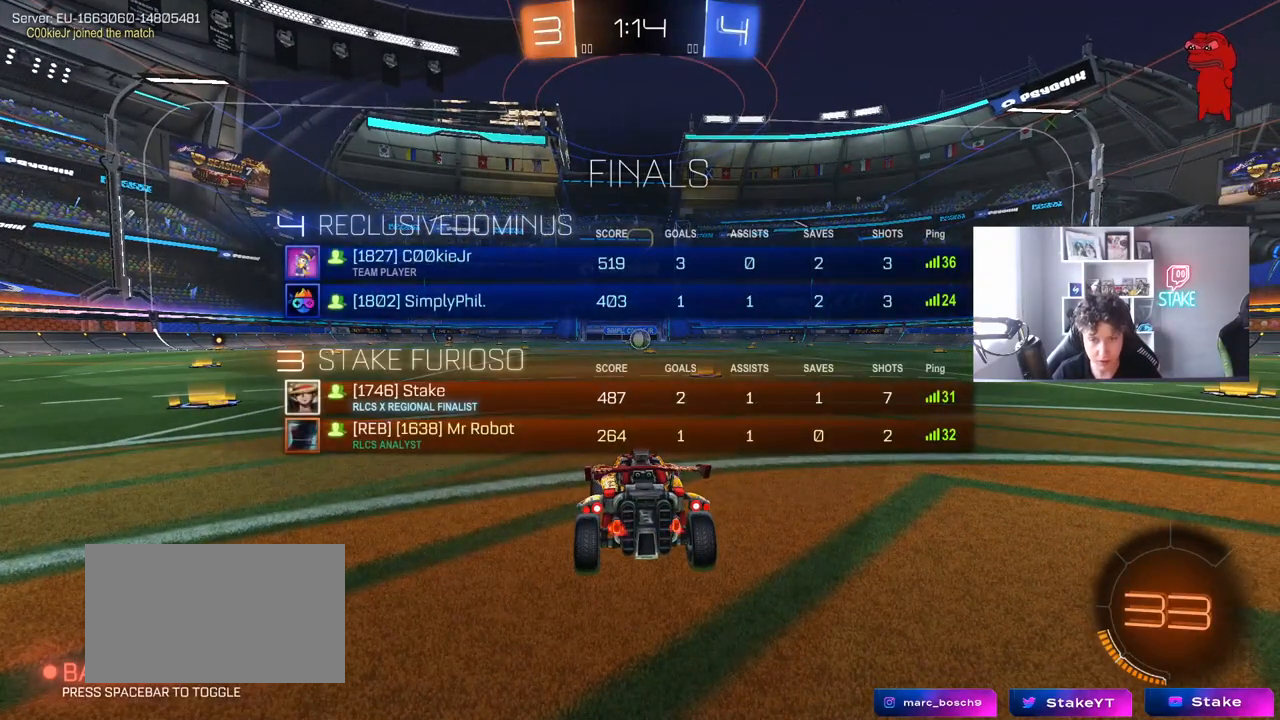
{"keys": ["w"], "mouse": ["left"], "mouse_move": "right", "events": [[350, "tab", "up"]]}
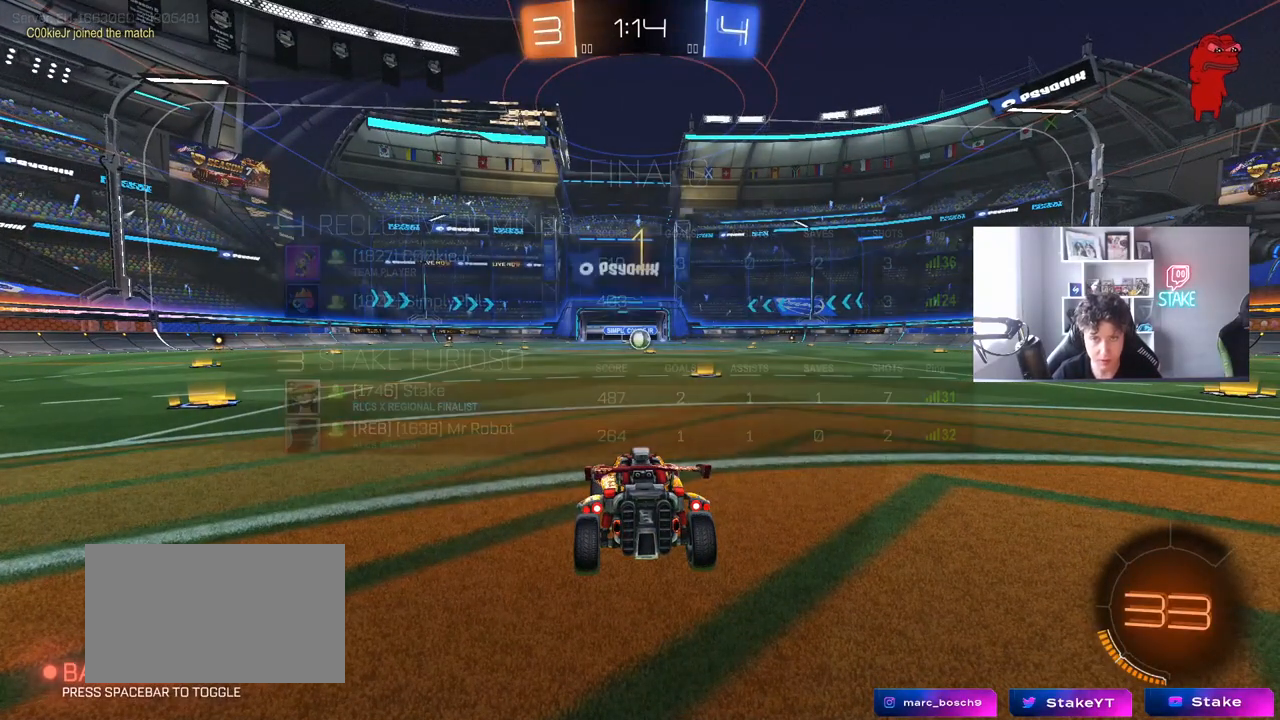
{"keys": ["w"], "mouse": ["left"], "mouse_move": "still", "events": []}
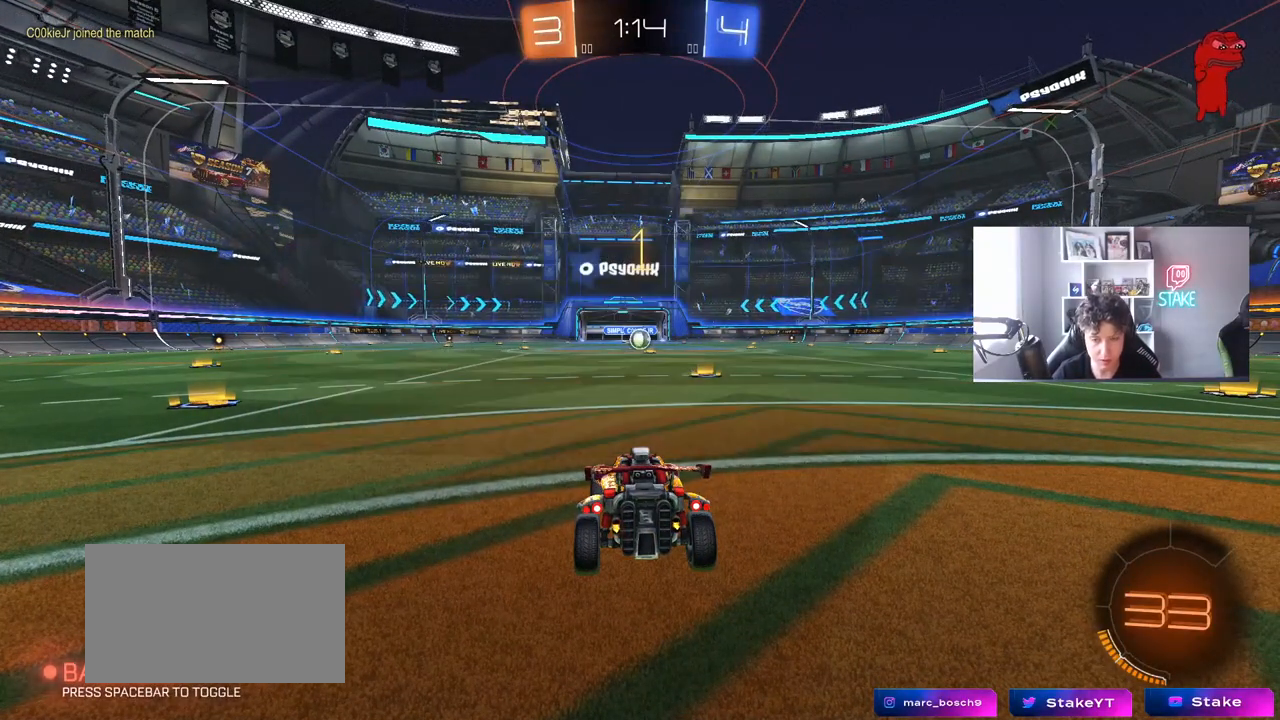
{"keys": ["w"], "mouse": ["left"], "mouse_move": "still", "events": [[50, "d", "down"], [183, "d", "up"]]}
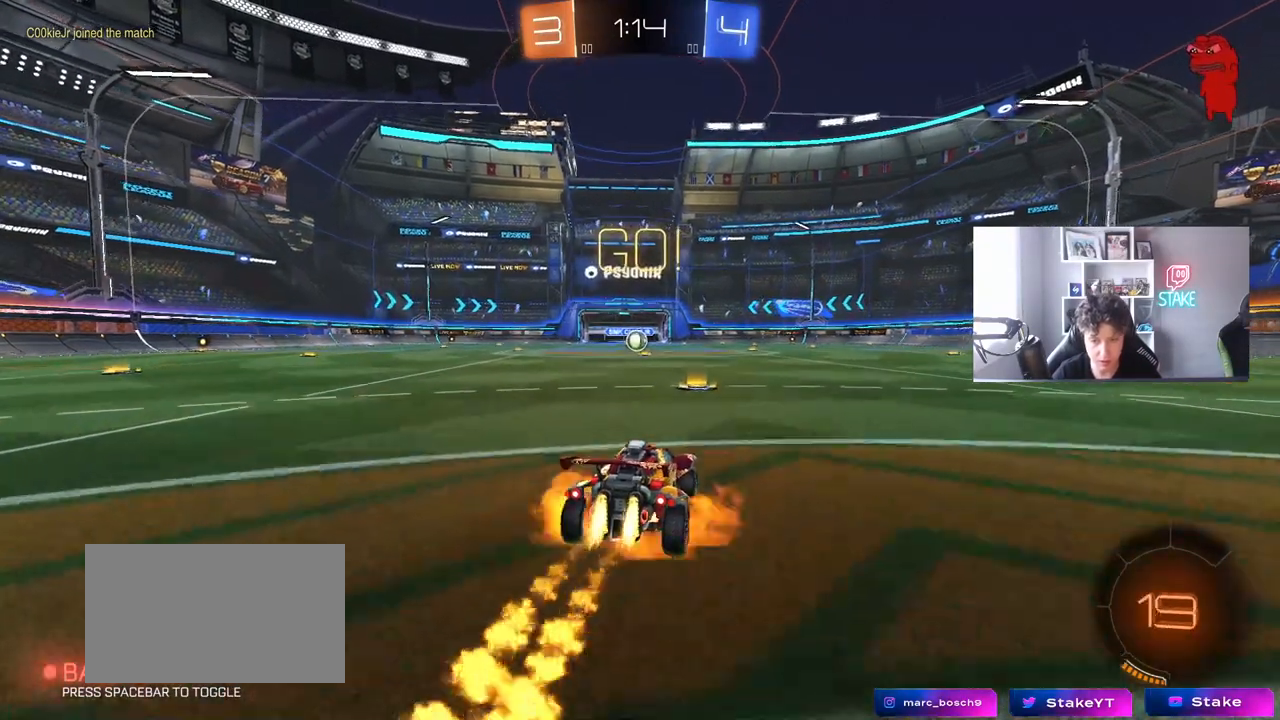
{"keys": ["a", "s", "shift"], "mouse": ["left"], "mouse_move": "up-right", "events": [[17, "mouse_right", "down"], [117, "mouse_right", "up"], [150, "a", "down"], [150, "mouse_right", "down"], [150, "shift", "down"], [217, "s", "down"], [217, "w", "up"], [300, "mouse_right", "up"]]}
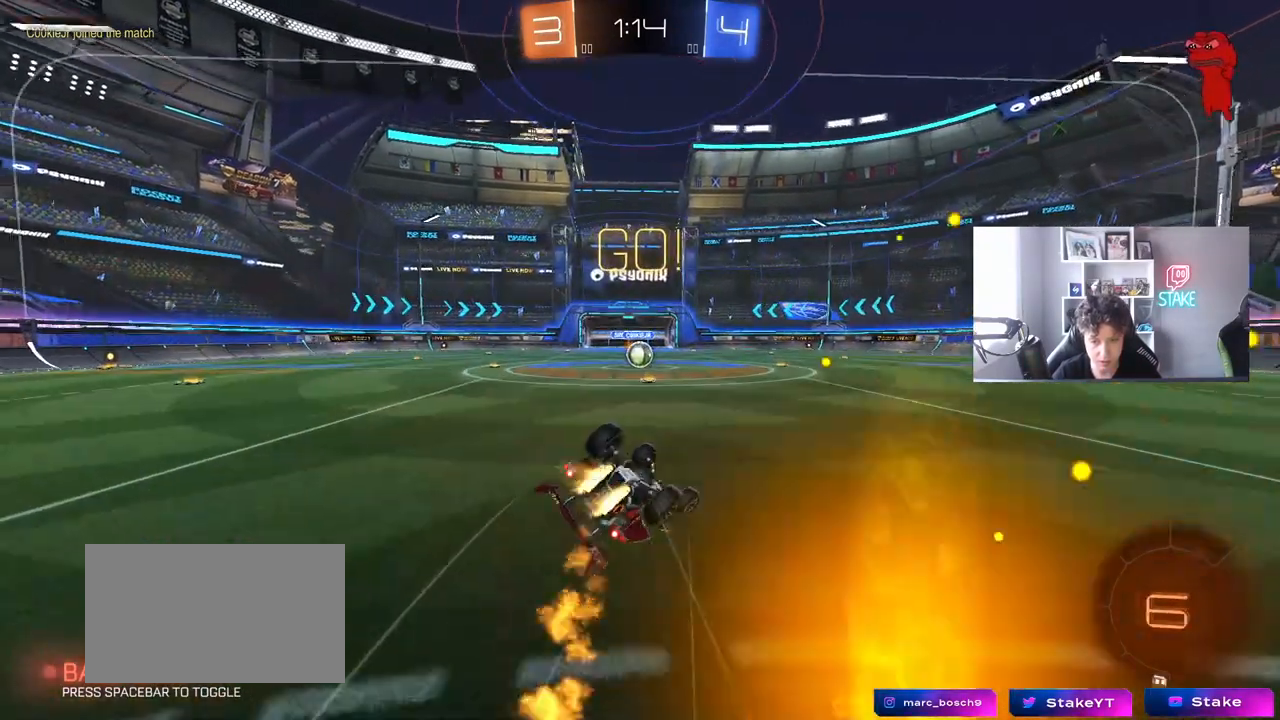
{"keys": [], "mouse": [], "mouse_move": "still", "events": [[133, "s", "up"], [217, "s", "down"], [400, "mouse_left", "up"], [400, "s", "up"], [450, "shift", "up"], [500, "a", "up"]]}
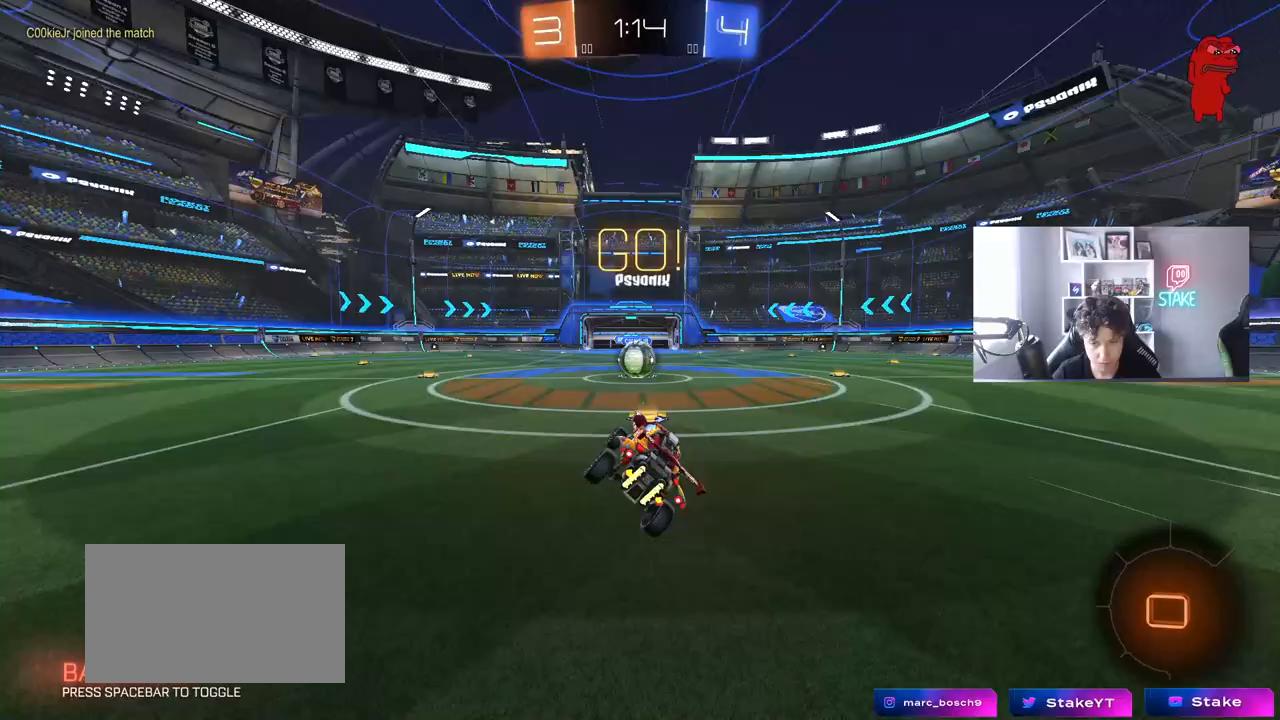
{"keys": [], "mouse": [], "mouse_move": "still", "events": [[183, "w", "down"], [283, "a", "down"], [283, "w", "up"], [333, "a", "up"], [383, "mouse_right", "down"], [417, "d", "down"], [417, "mouse_right", "up"], [467, "d", "up"]]}
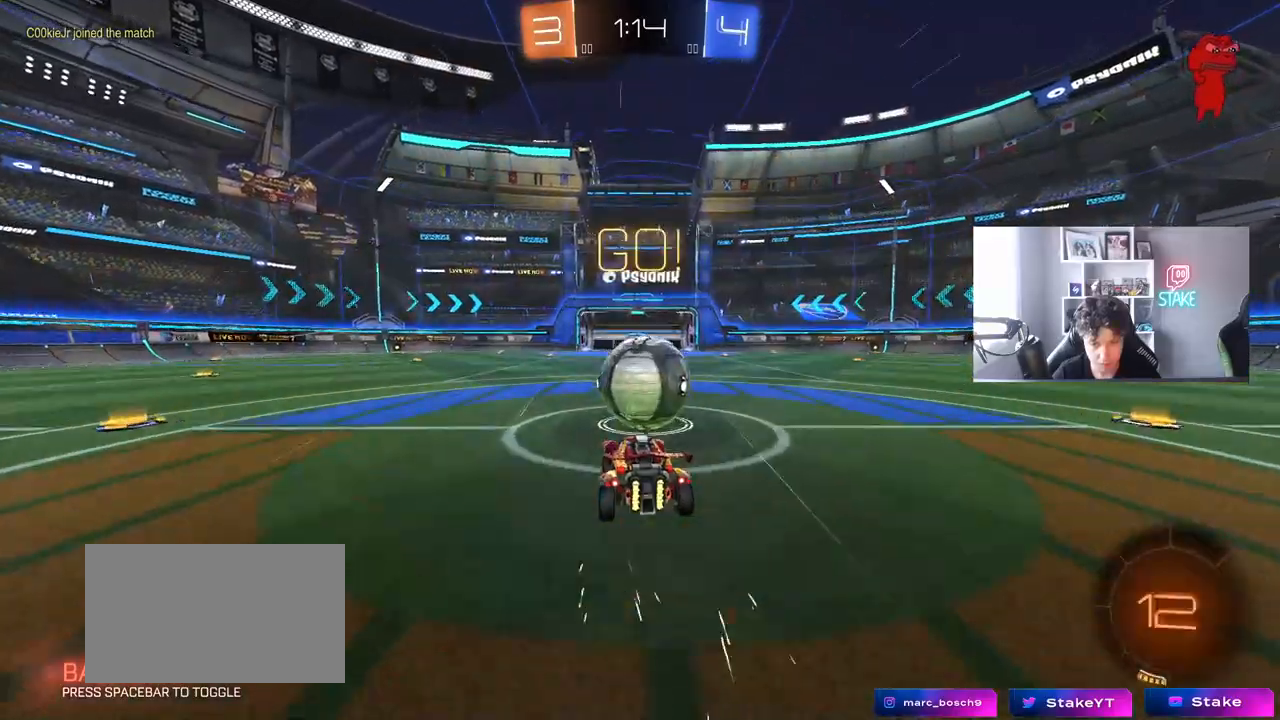
{"keys": ["d", "s", "shift"], "mouse": [], "mouse_move": "still", "events": [[117, "d", "down"], [117, "shift", "down"], [117, "w", "down"], [167, "mouse_right", "down"], [200, "s", "down"], [200, "w", "up"], [367, "mouse_right", "up"]]}
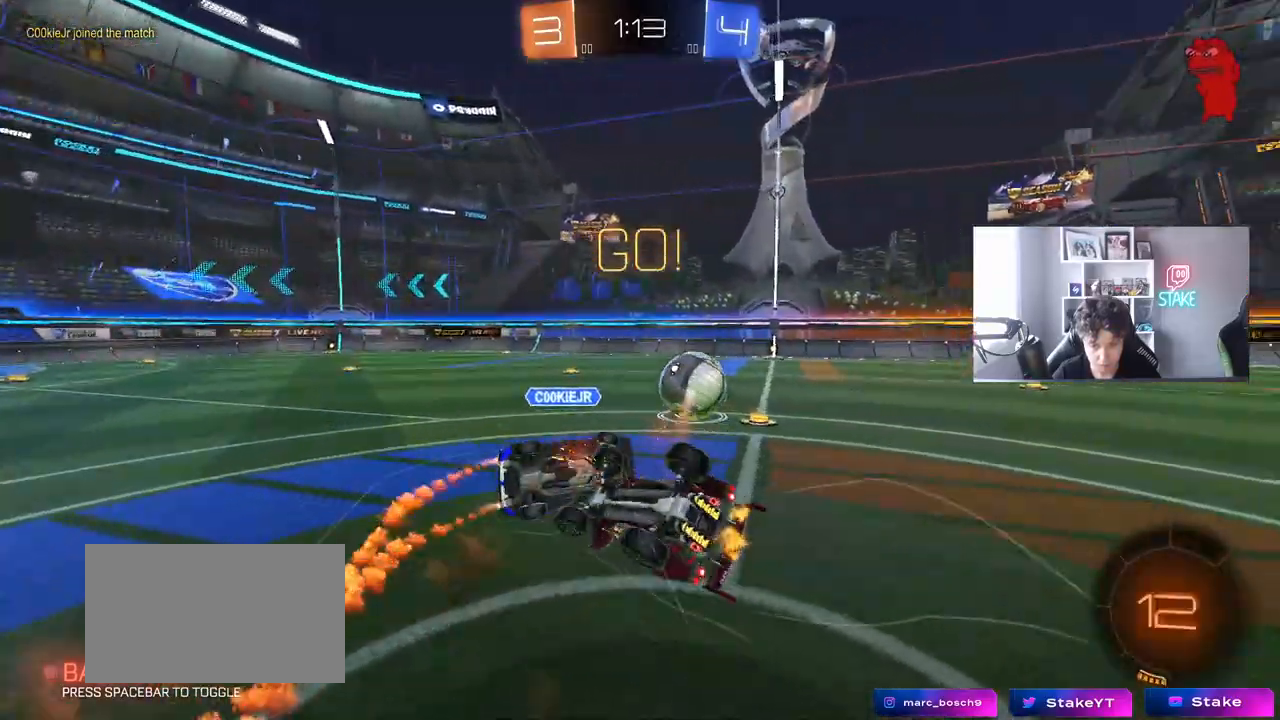
{"keys": ["a"], "mouse": [], "mouse_move": "still", "events": [[33, "s", "up"], [183, "s", "down"], [400, "d", "up"], [400, "s", "up"], [400, "shift", "up"], [450, "a", "down"]]}
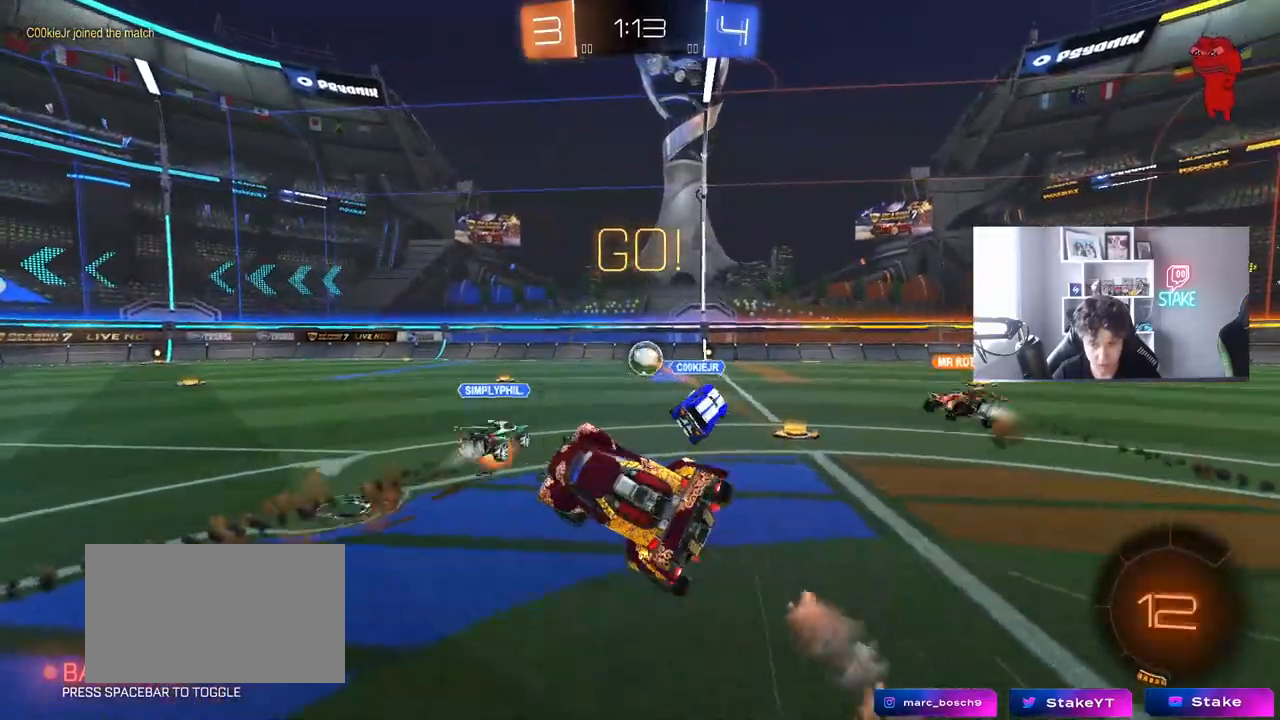
{"keys": ["a", "w"], "mouse": [], "mouse_move": "still", "events": [[100, "a", "up"], [183, "w", "down"], [233, "a", "down"]]}
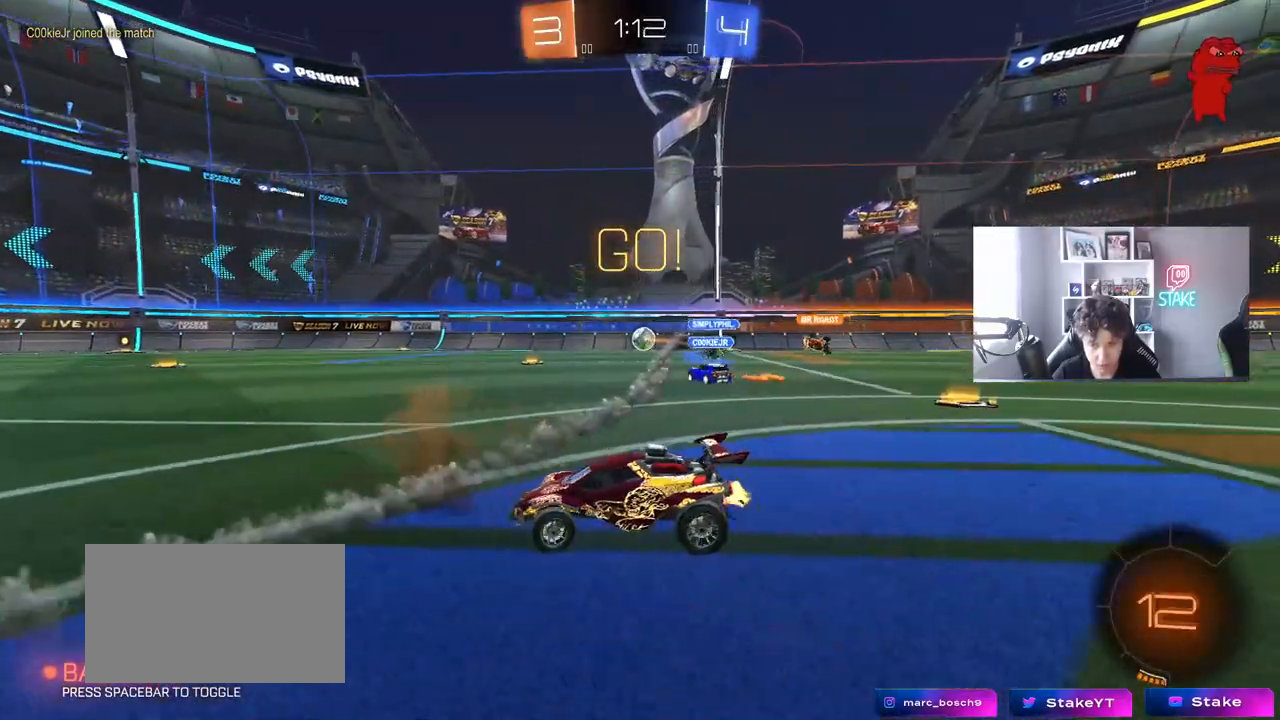
{"keys": ["a", "w"], "mouse": ["left"], "mouse_move": "still", "events": [[250, "mouse_left", "down"]]}
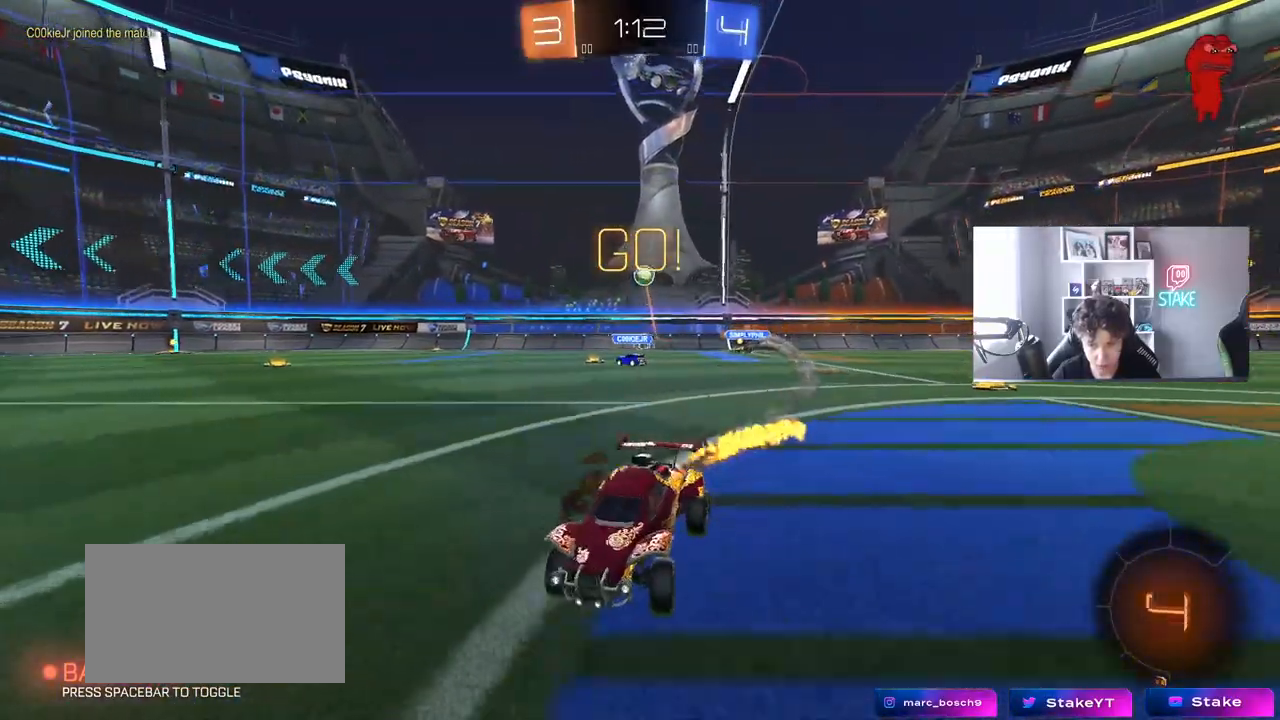
{"keys": ["w"], "mouse": [], "mouse_move": "still", "events": [[133, "mouse_right", "down"], [167, "a", "up"], [217, "mouse_right", "up"], [267, "mouse_right", "down"], [367, "mouse_left", "up"], [450, "mouse_right", "up"]]}
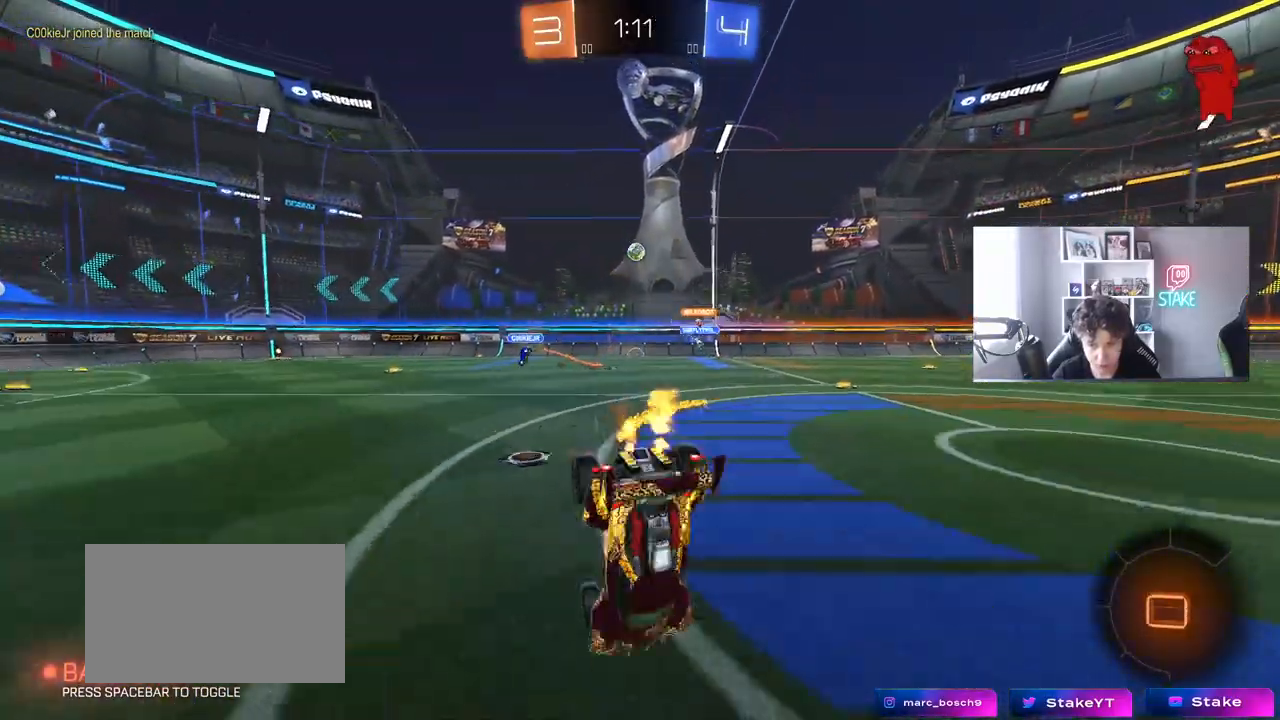
{"keys": [], "mouse": [], "mouse_move": "still", "events": [[233, "w", "up"]]}
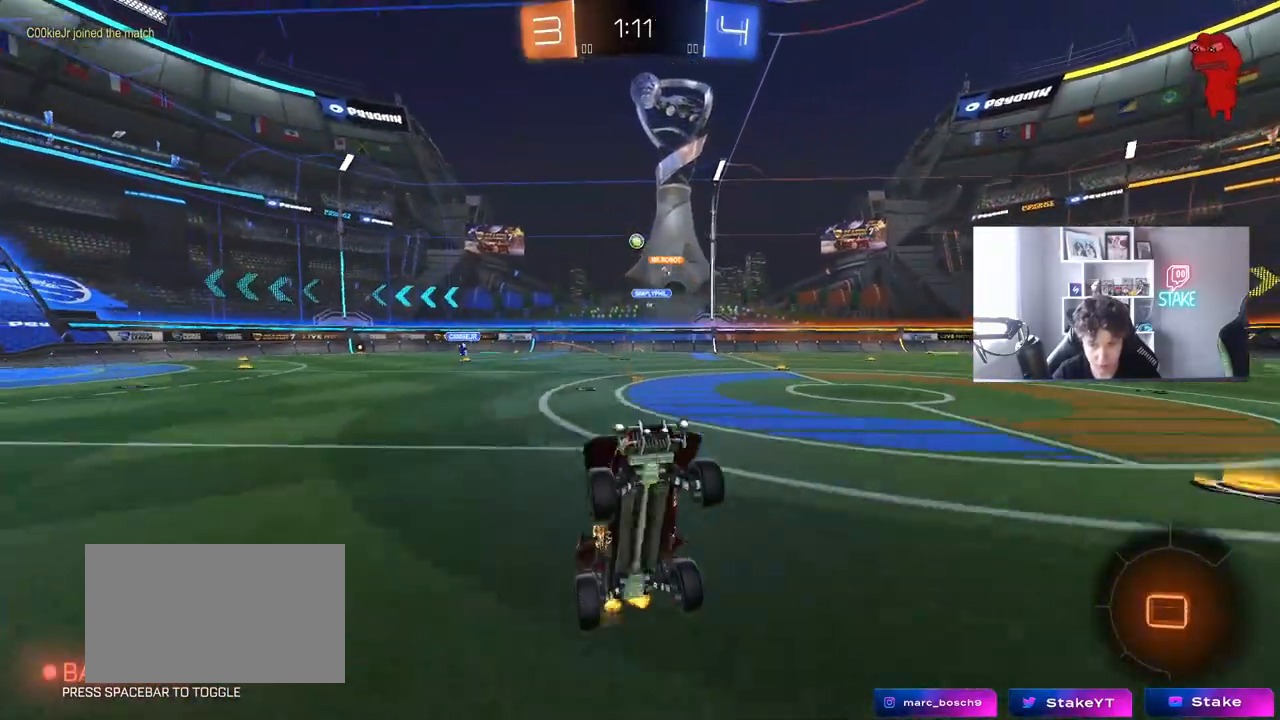
{"keys": ["w"], "mouse": [], "mouse_move": "still", "events": [[250, "a", "down"], [250, "w", "down"], [383, "a", "up"]]}
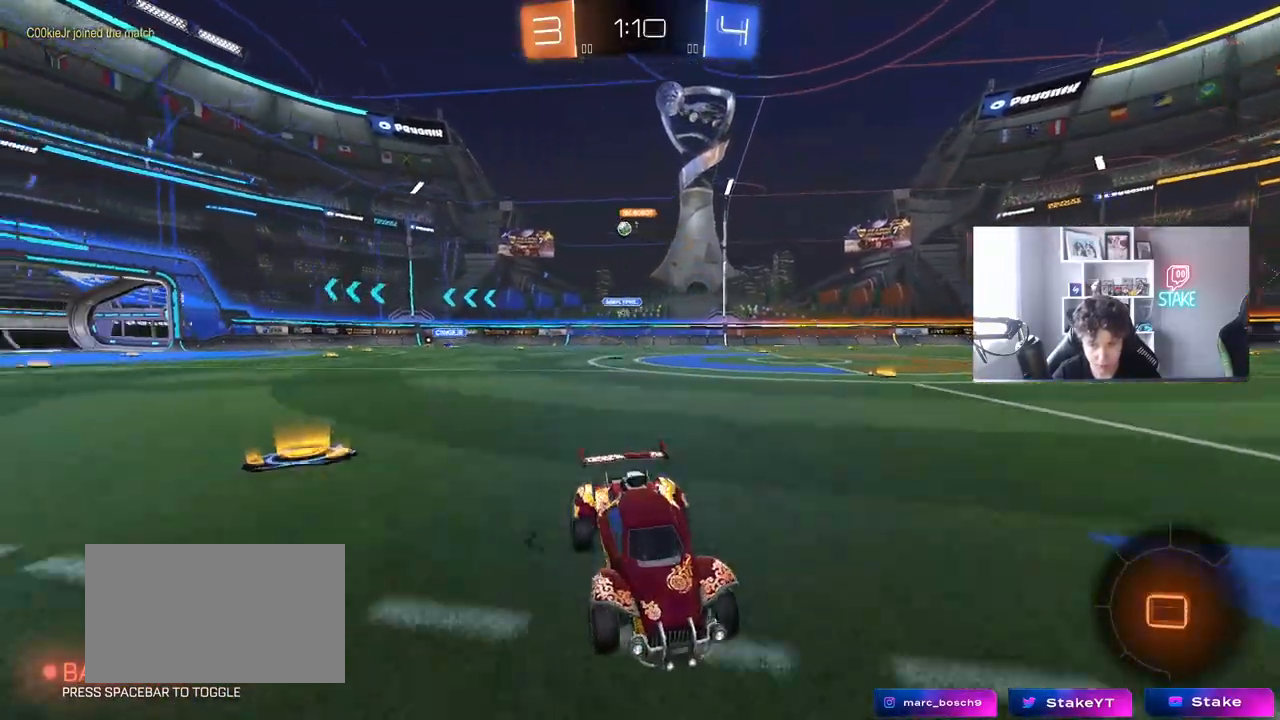
{"keys": ["d", "space", "w"], "mouse": [], "mouse_move": "still", "events": [[83, "space", "down"], [217, "a", "down"], [217, "space", "up"], [500, "a", "up"], [500, "d", "down"], [500, "space", "down"]]}
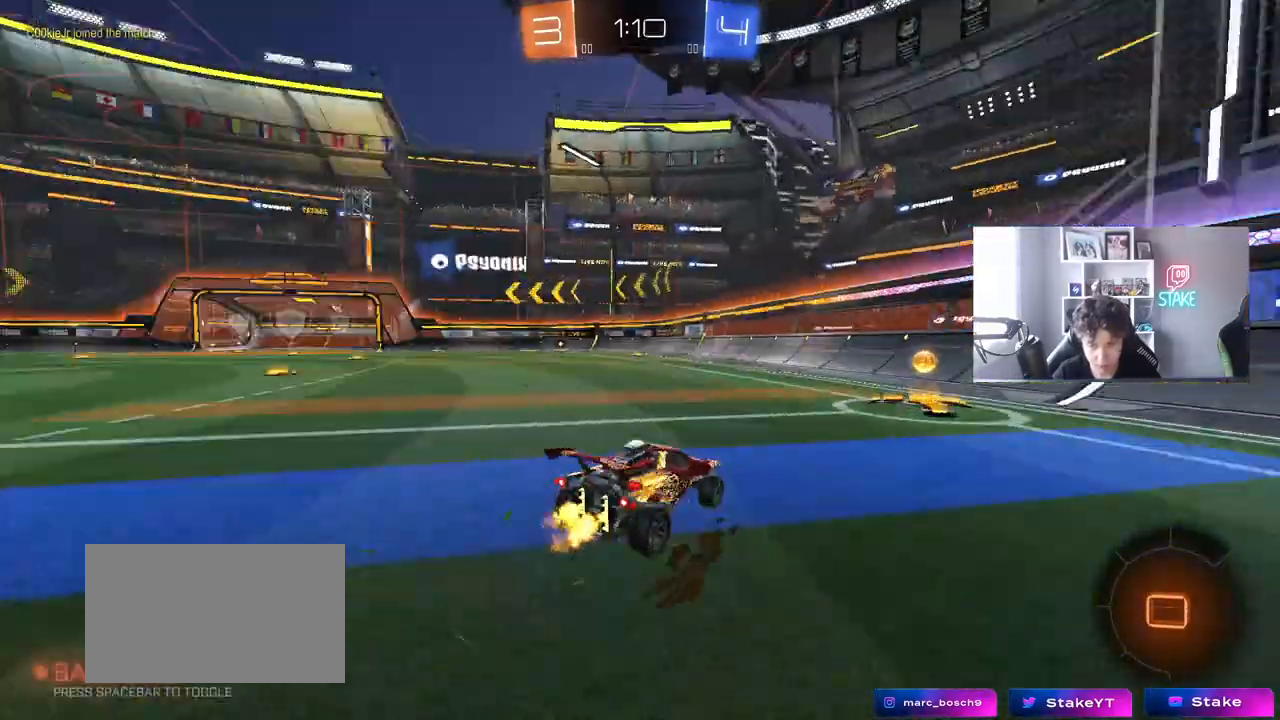
{"keys": ["d", "w"], "mouse": [], "mouse_move": "still", "events": [[100, "shift", "down"], [100, "space", "up"], [233, "shift", "up"]]}
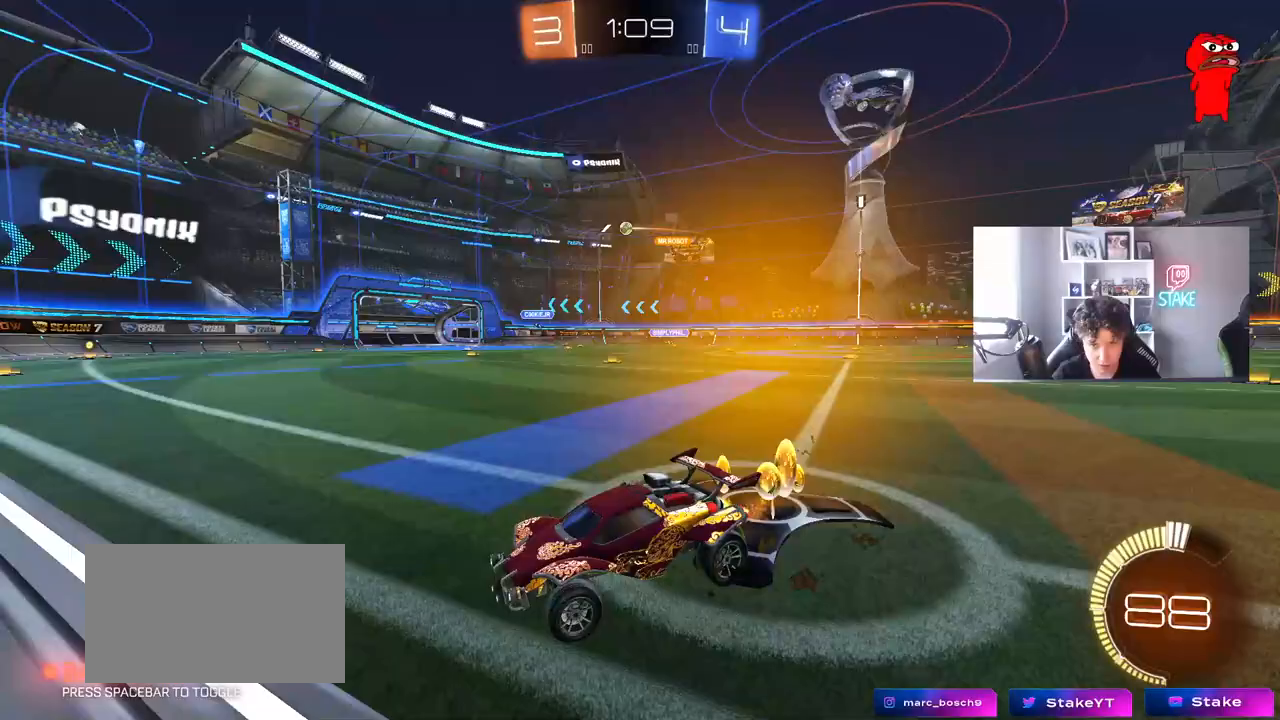
{"keys": [], "mouse": [], "mouse_move": "still", "events": [[200, "d", "up"], [200, "w", "up"], [300, "a", "down"], [350, "s", "down"], [483, "a", "up"], [483, "s", "up"]]}
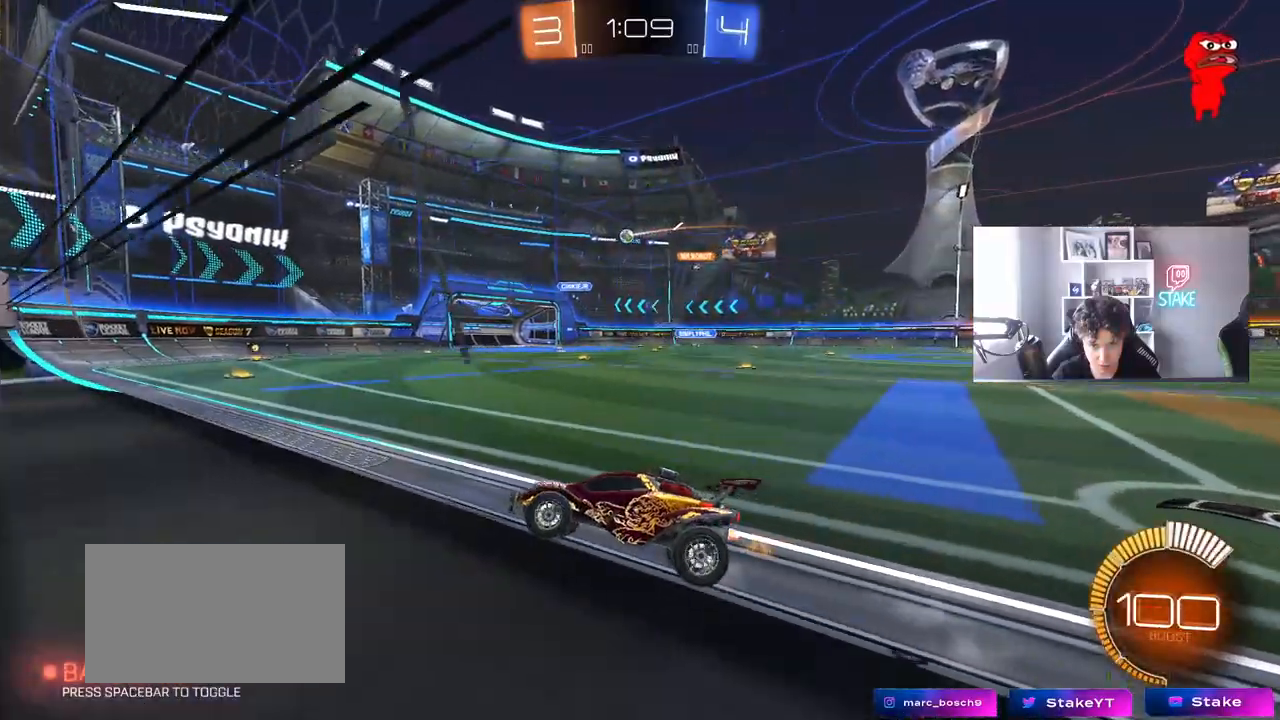
{"keys": ["w"], "mouse": ["left"], "mouse_move": "still", "events": [[133, "w", "down"], [217, "d", "down"], [400, "mouse_left", "down"], [450, "d", "up"]]}
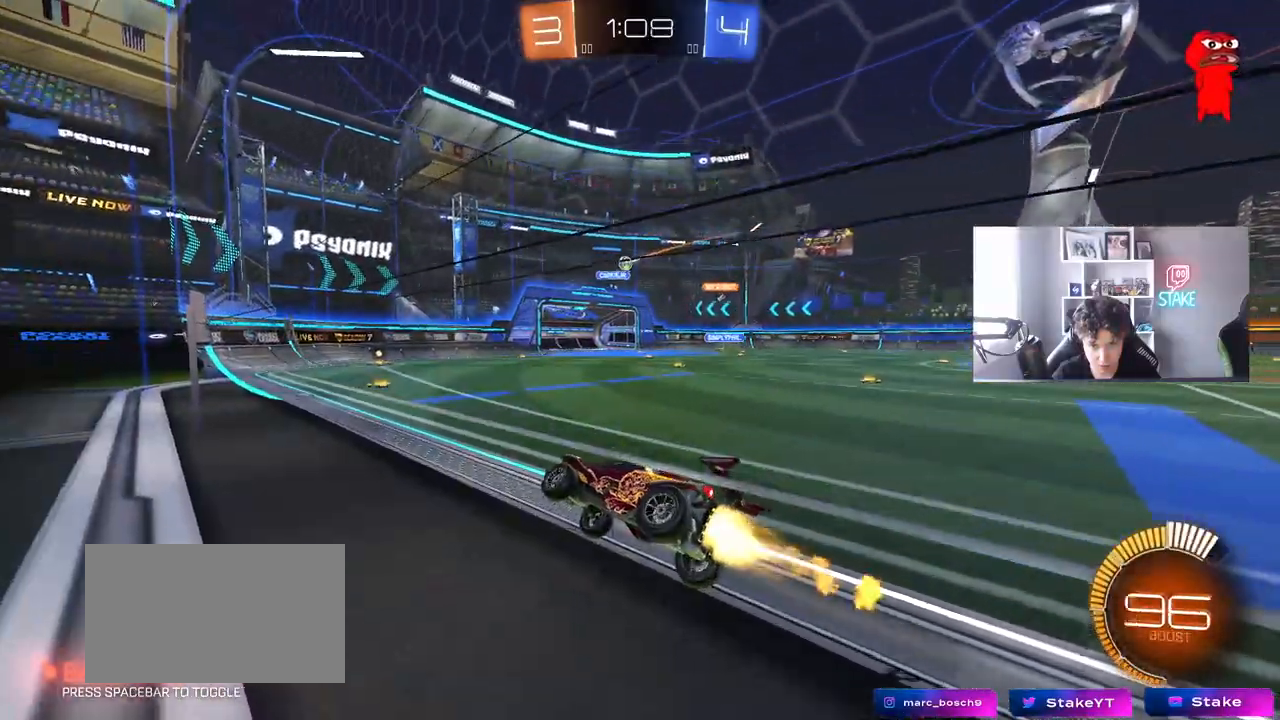
{"keys": ["w"], "mouse": [], "mouse_move": "still", "events": [[100, "d", "down"], [233, "d", "up"], [233, "mouse_left", "up"]]}
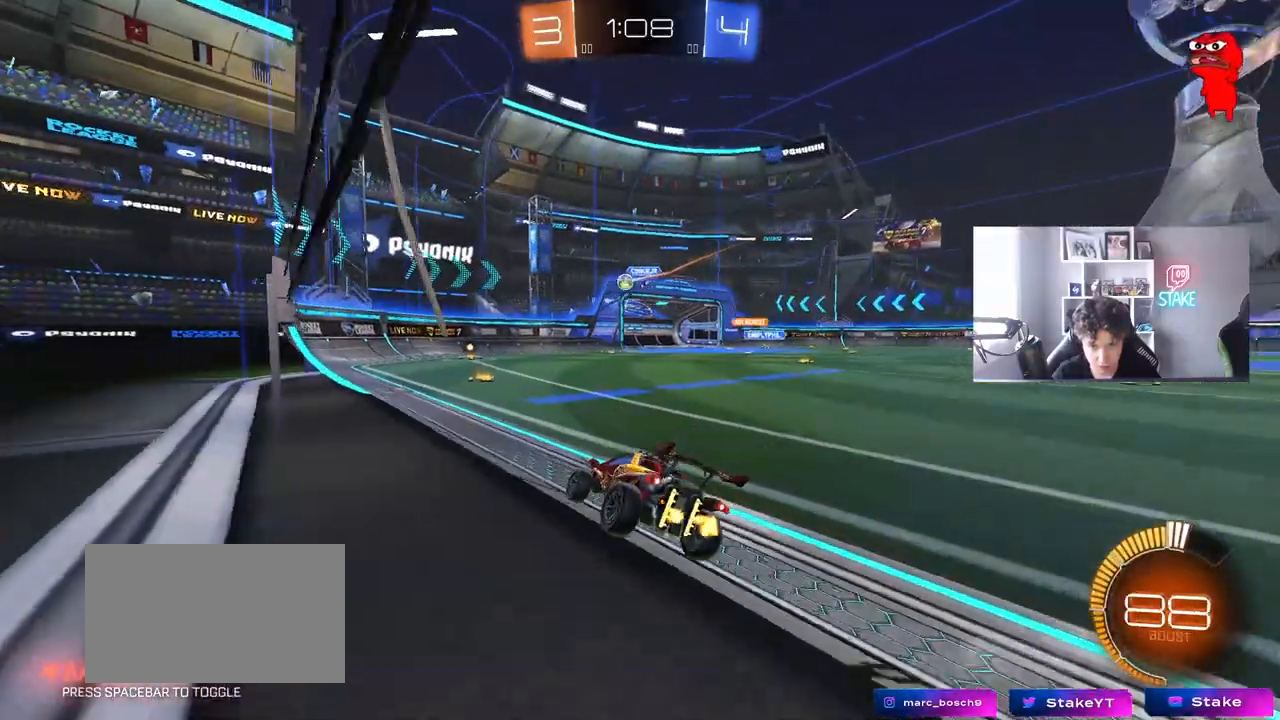
{"keys": ["a", "w"], "mouse": [], "mouse_move": "still", "events": [[17, "a", "down"], [300, "w", "up"], [483, "w", "down"]]}
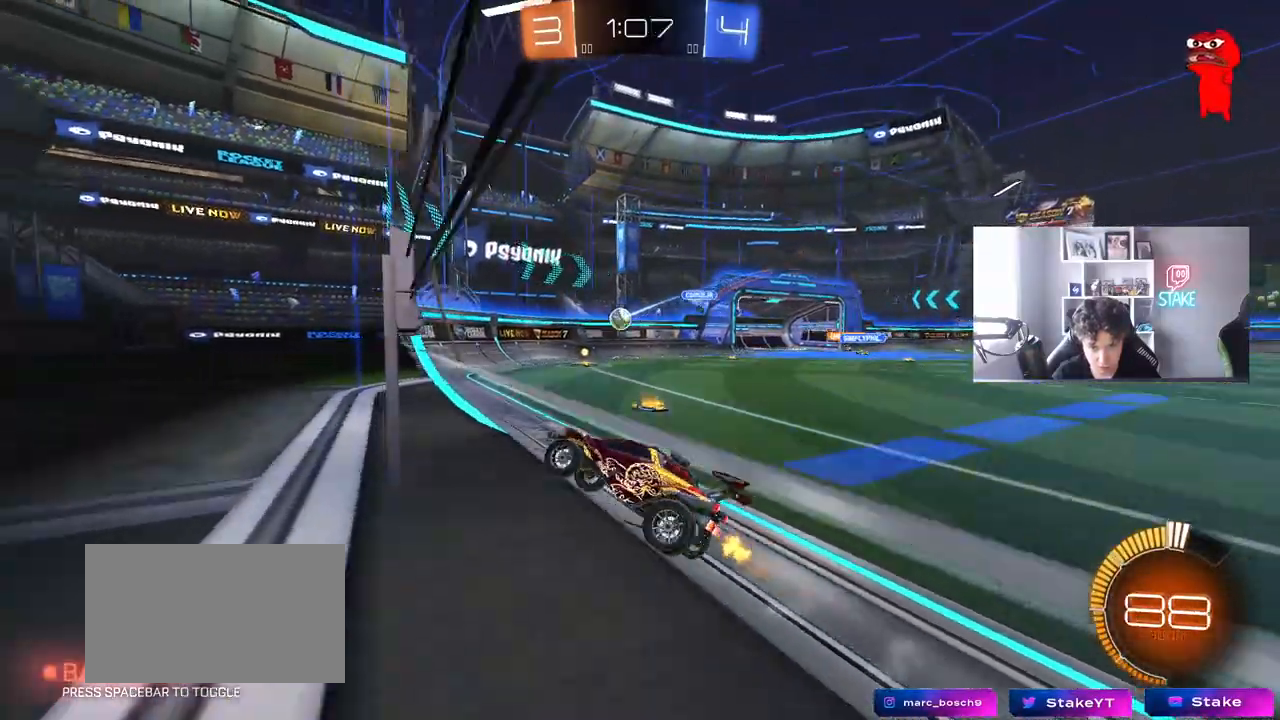
{"keys": ["w"], "mouse": ["left"], "mouse_move": "still", "events": [[33, "a", "up"], [83, "d", "down"], [133, "d", "up"], [400, "mouse_left", "down"]]}
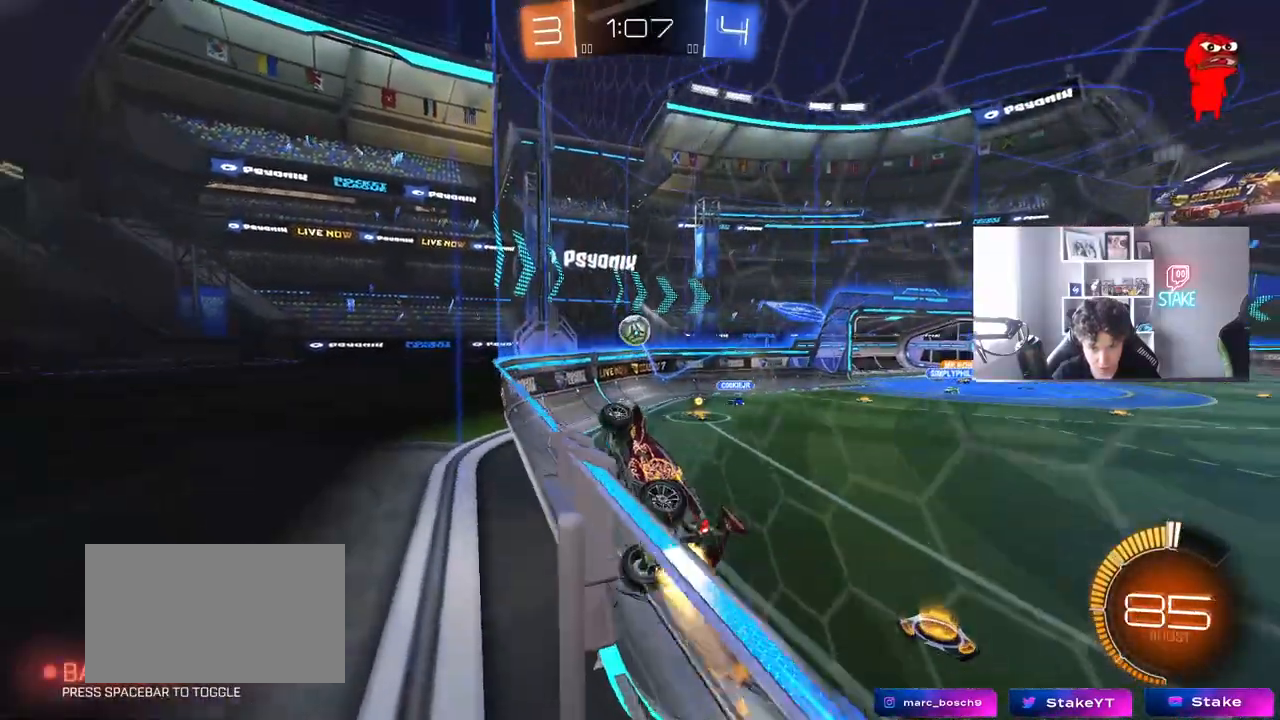
{"keys": ["a", "s"], "mouse": [], "mouse_move": "still", "events": [[50, "a", "down"], [150, "mouse_left", "up"], [283, "a", "up"], [417, "a", "down"], [417, "s", "down"], [417, "w", "up"]]}
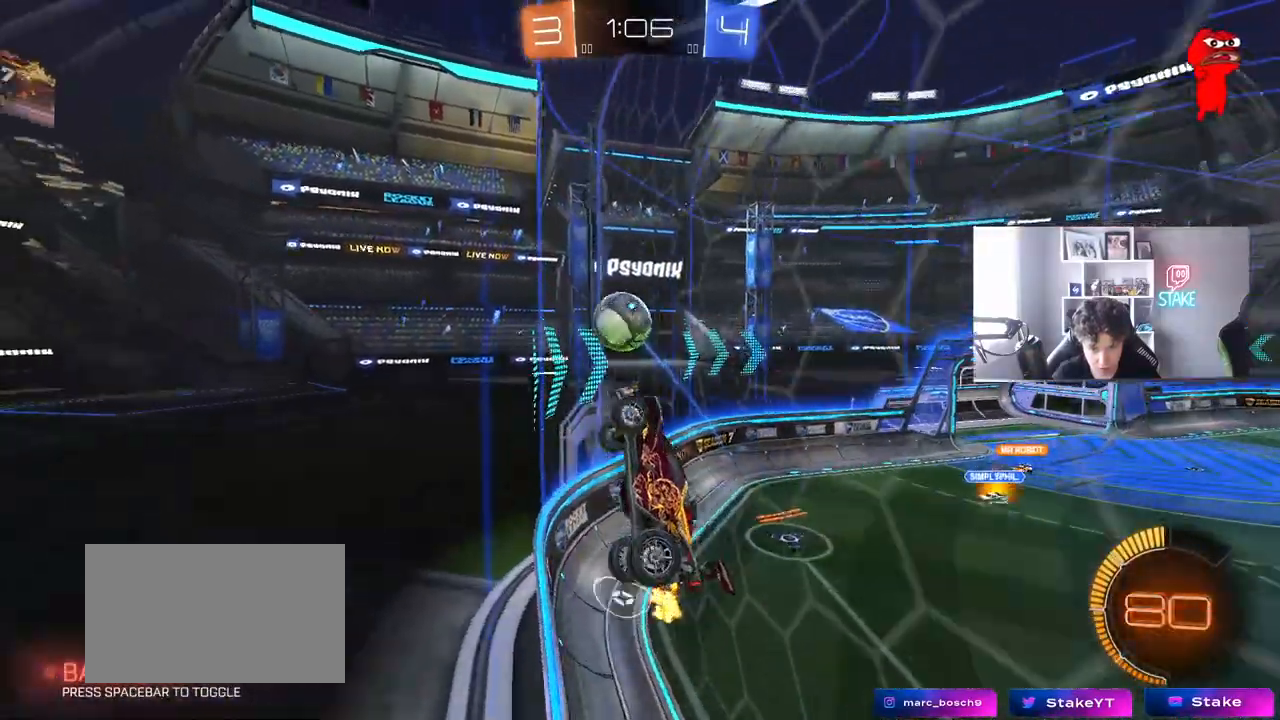
{"keys": ["s"], "mouse": ["right"], "mouse_move": "down-left", "events": [[67, "s", "up"], [167, "w", "down"], [383, "a", "up"], [383, "mouse_right", "down"], [433, "w", "up"], [483, "s", "down"]]}
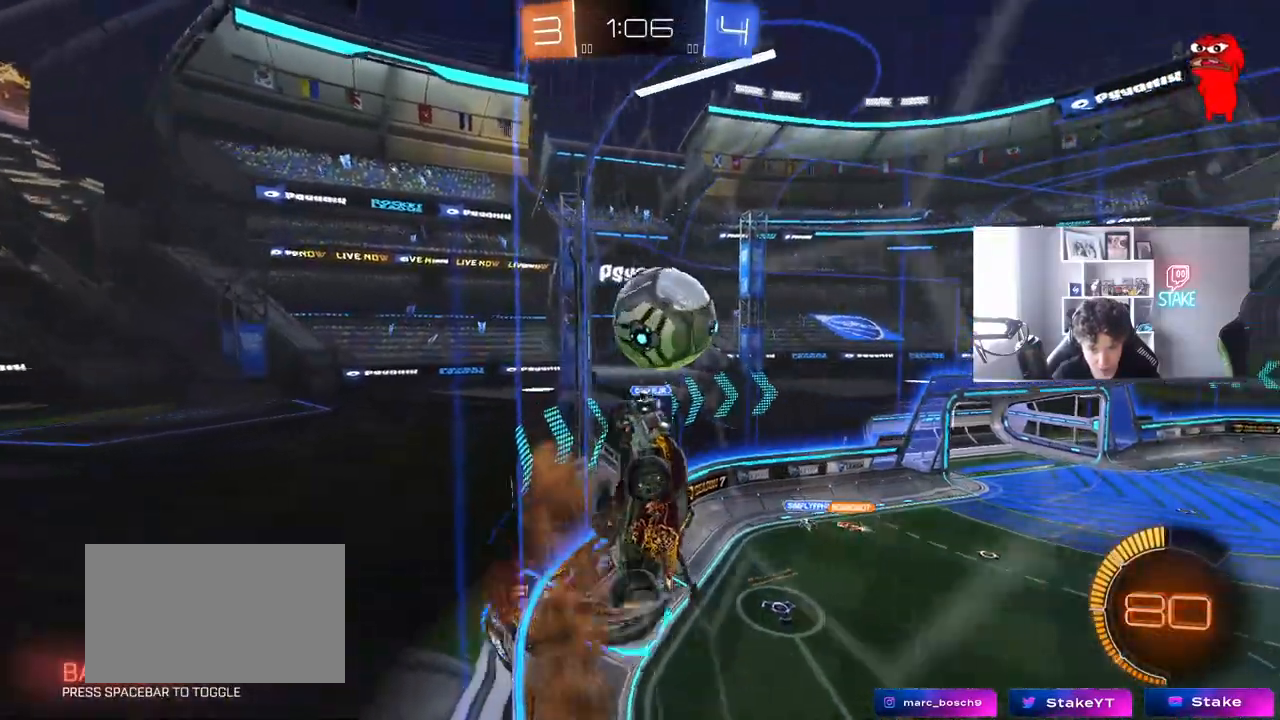
{"keys": ["d", "s", "shift"], "mouse": [], "mouse_move": "still", "events": [[33, "a", "down"], [167, "a", "up"], [167, "mouse_left", "down"], [167, "mouse_right", "up"], [167, "s", "up"], [267, "mouse_right", "down"], [317, "s", "down"], [367, "d", "down"], [367, "mouse_left", "up"], [383, "mouse_right", "up"], [450, "shift", "down"]]}
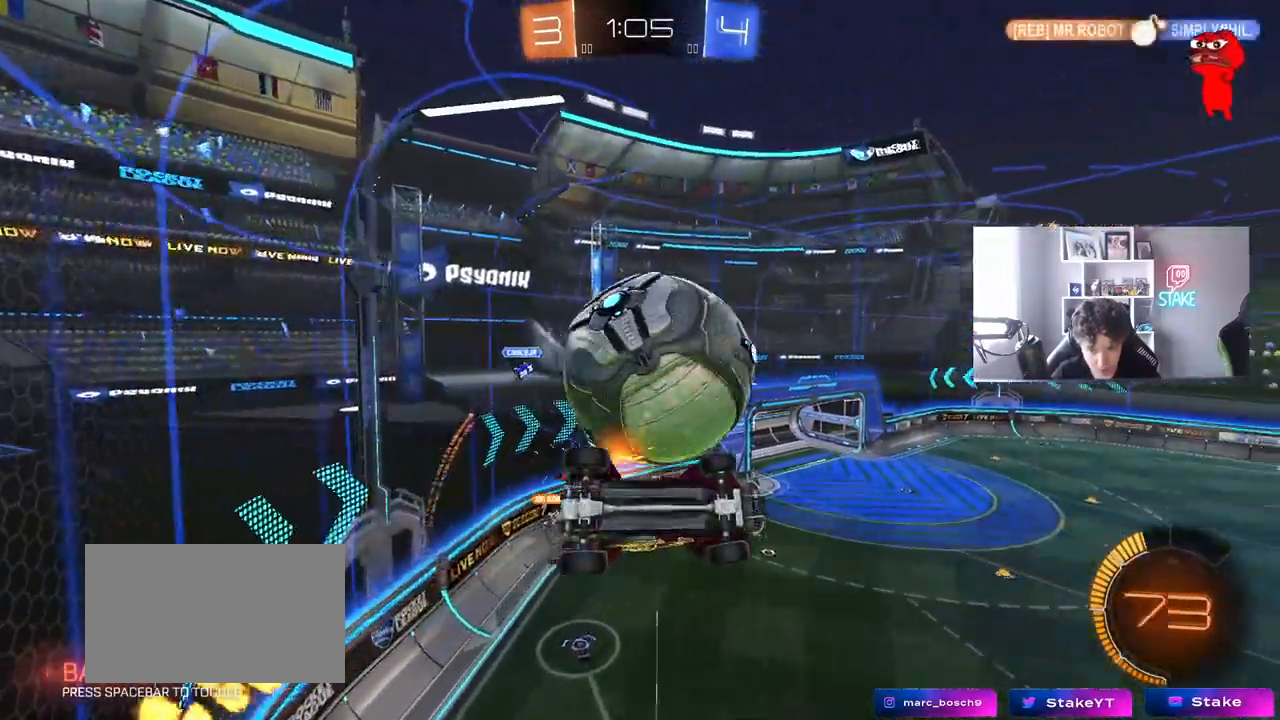
{"keys": ["d", "s", "shift"], "mouse": ["left"], "mouse_move": "still", "events": [[200, "mouse_left", "down"], [200, "s", "up"], [333, "shift", "up"], [383, "mouse_left", "up"], [383, "s", "down"], [467, "mouse_left", "down"], [467, "shift", "down"]]}
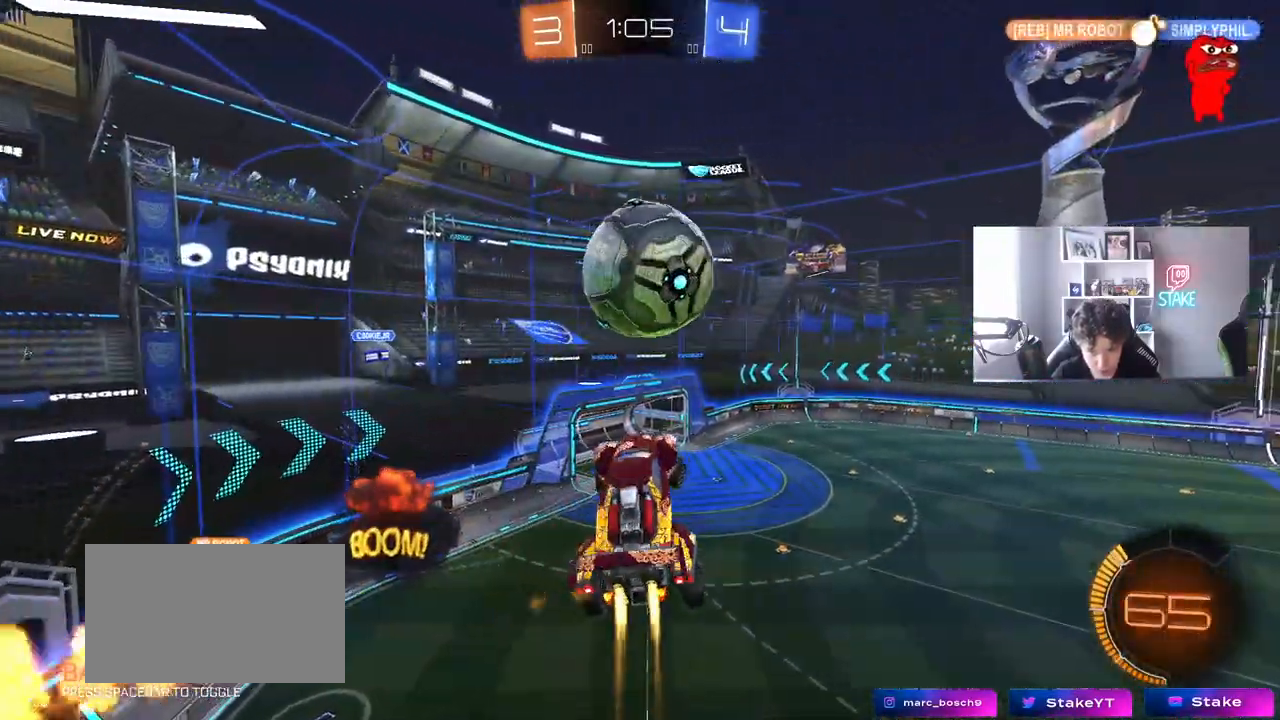
{"keys": ["a", "s"], "mouse": [], "mouse_move": "still", "events": [[17, "s", "up"], [383, "s", "down"], [433, "a", "down"], [433, "d", "up"], [433, "mouse_left", "up"], [433, "shift", "up"]]}
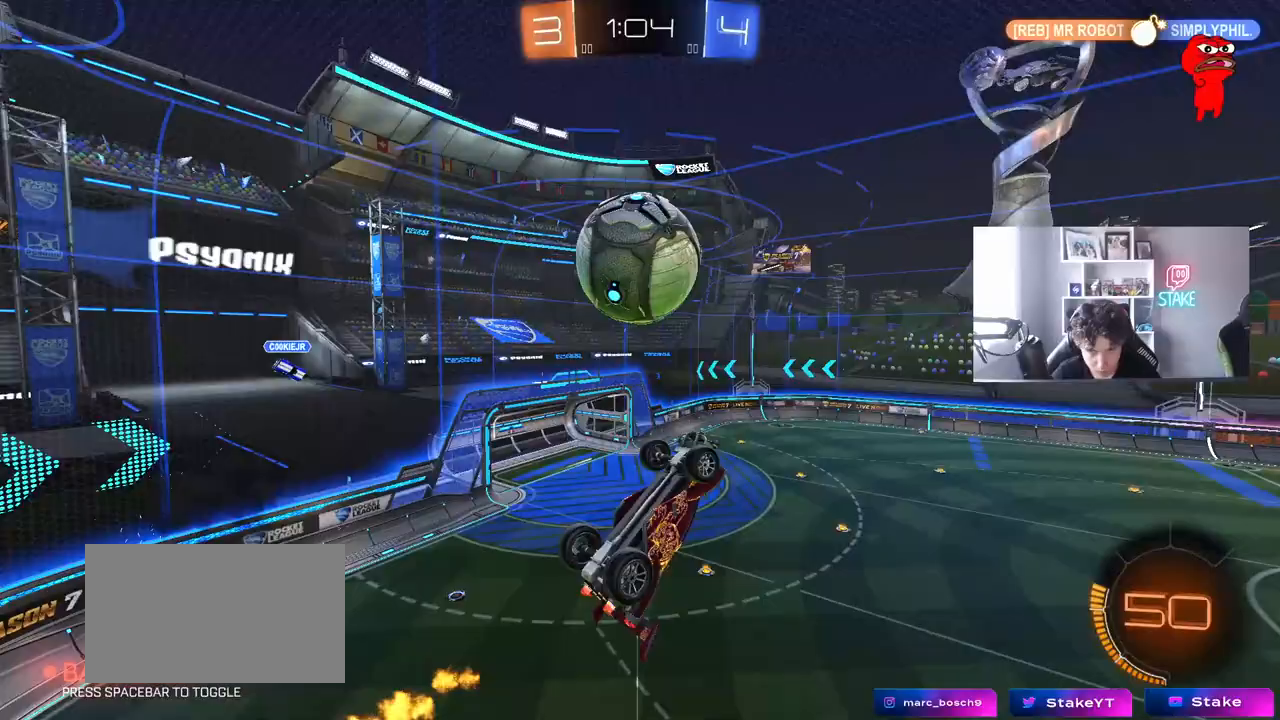
{"keys": ["d", "shift"], "mouse": ["left"], "mouse_move": "still", "events": [[217, "s", "up"], [267, "a", "up"], [267, "d", "down"], [267, "shift", "down"], [367, "mouse_left", "down"]]}
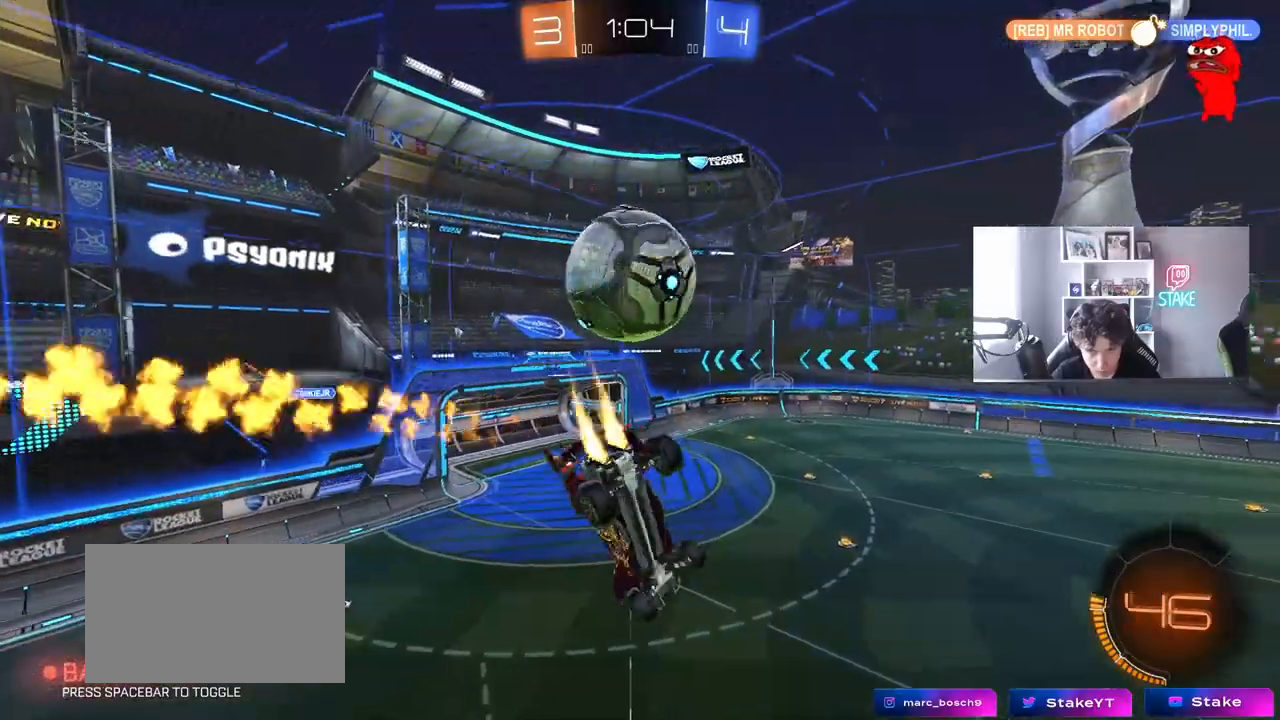
{"keys": [], "mouse": [], "mouse_move": "still", "events": [[50, "mouse_left", "up"], [50, "shift", "up"], [150, "s", "down"], [233, "a", "down"], [233, "d", "up"], [233, "s", "up"], [383, "a", "up"]]}
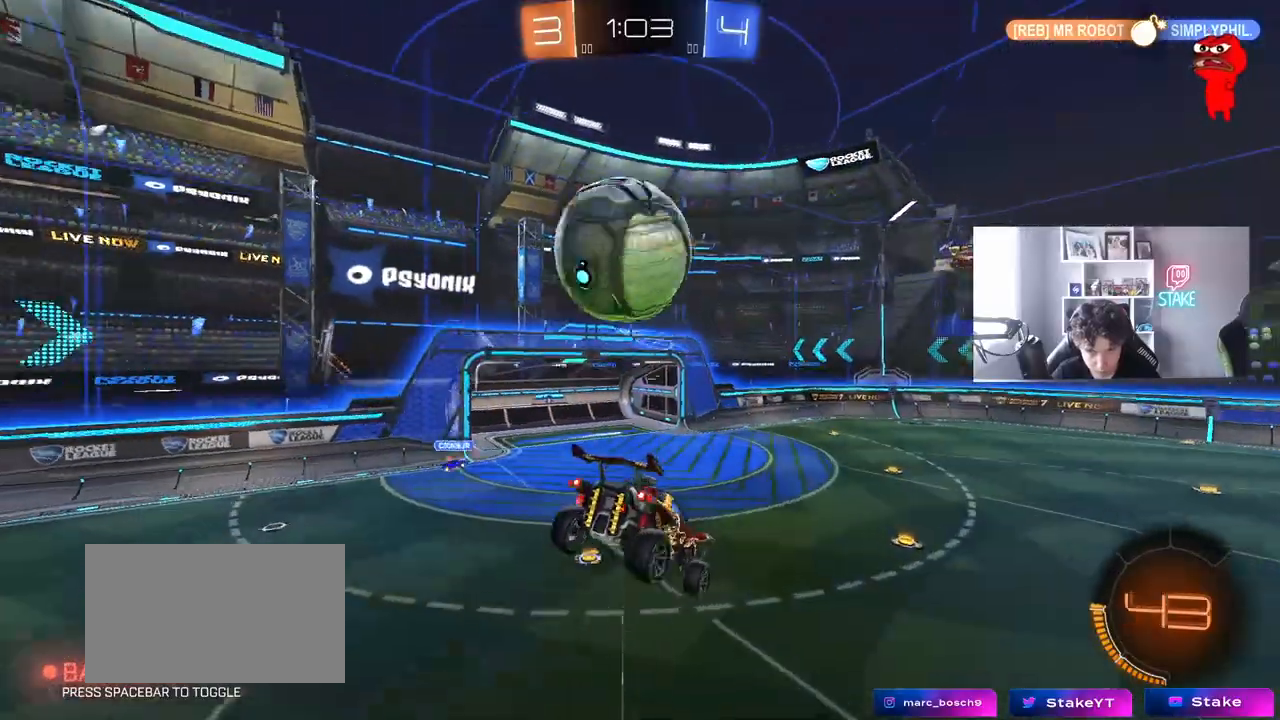
{"keys": [], "mouse": ["left", "right"], "mouse_move": "still", "events": [[17, "s", "down"], [67, "s", "up"], [300, "d", "down"], [350, "d", "up"], [350, "w", "down"], [433, "mouse_left", "down"], [483, "mouse_right", "down"], [483, "w", "up"]]}